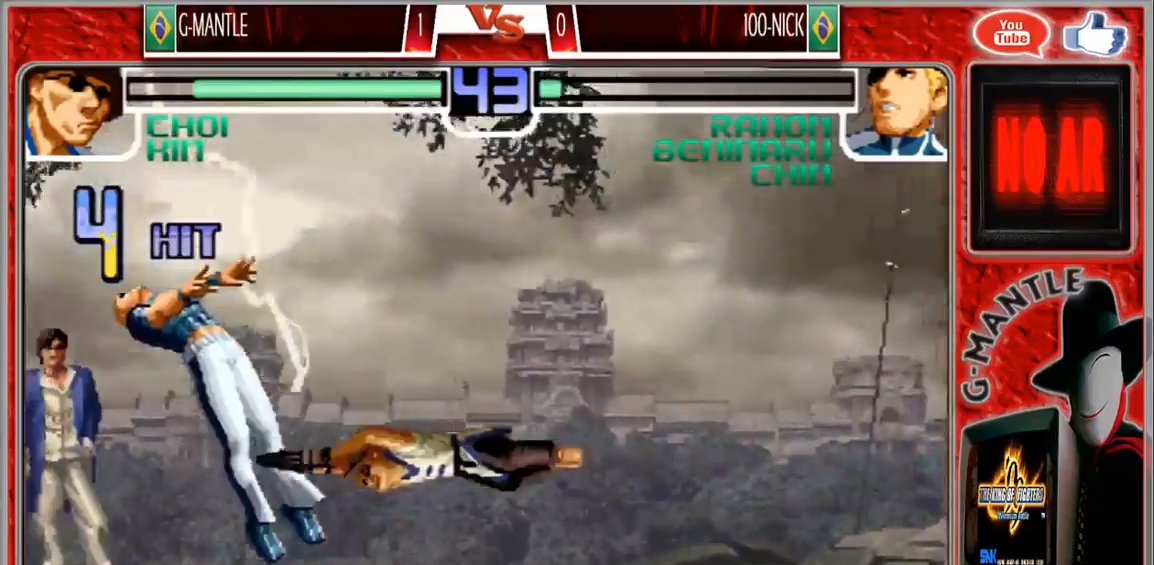
Gameplay with a controller (arcade stick); each line is a JSON object with the inputs held at the frame after it. "events" lists button and stick changes between this image and that frame as [ms after this image, input, new state], when the widget could be followed in between. Not read: A L3 R3 other_buttons.
{"buttons": [], "left_stick": "left", "events": [[300, "left_stick", "left"], [383, "left_stick", "center"], [450, "left_stick", "left"]]}
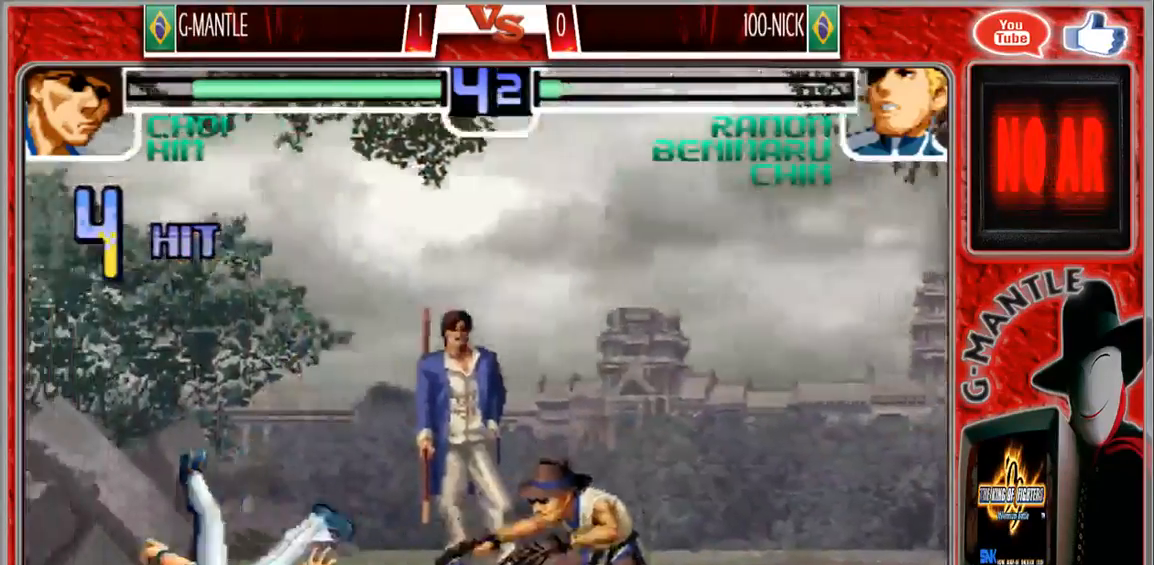
{"buttons": [], "left_stick": "center", "events": [[50, "left_stick", "up"], [100, "left_stick", "right"], [150, "left_stick", "down"], [233, "left_stick", "left"], [317, "left_stick", "center"]]}
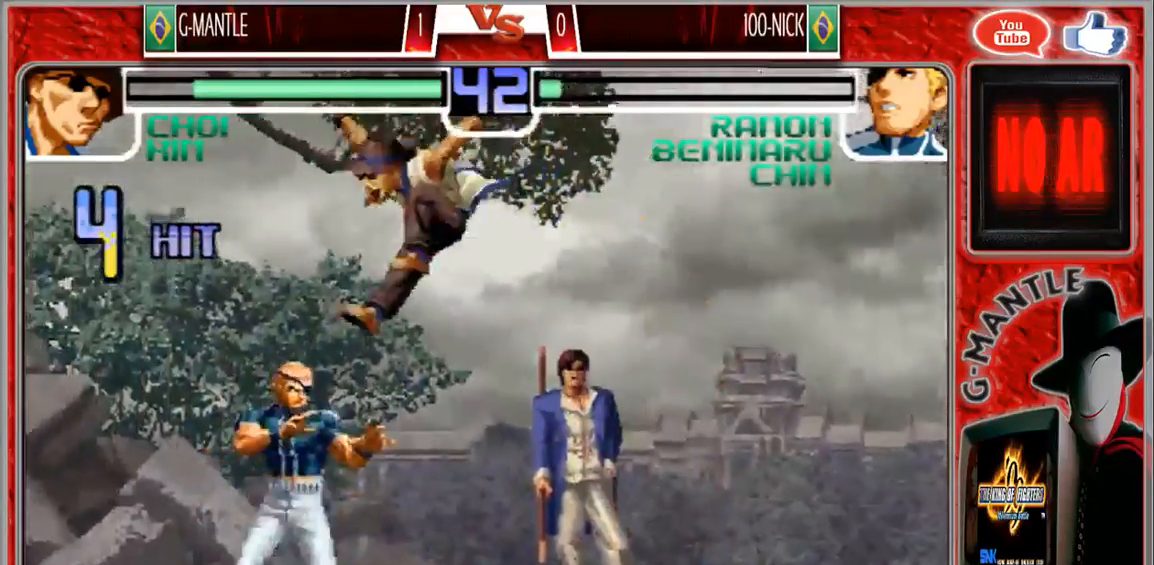
{"buttons": [], "left_stick": "down", "events": [[67, "left_stick", "down"]]}
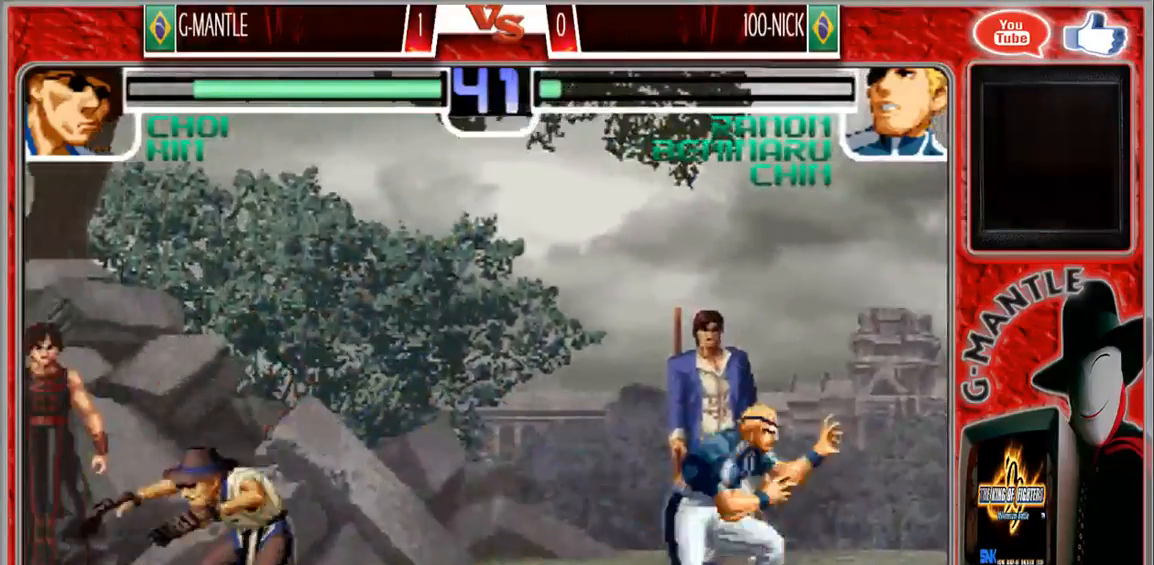
{"buttons": [], "left_stick": "center", "events": [[133, "left_stick", "center"], [250, "left_stick", "up-left"], [367, "left_stick", "center"]]}
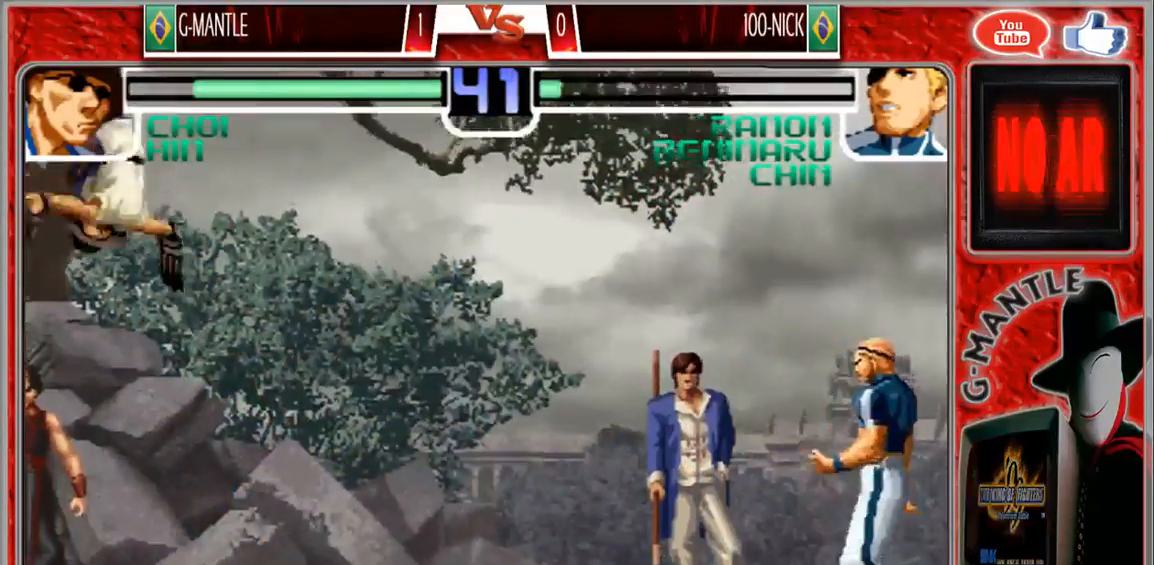
{"buttons": [], "left_stick": "down-left", "events": [[83, "left_stick", "left"], [183, "left_stick", "down-right"], [283, "left_stick", "right"], [400, "left_stick", "center"], [467, "left_stick", "down-left"]]}
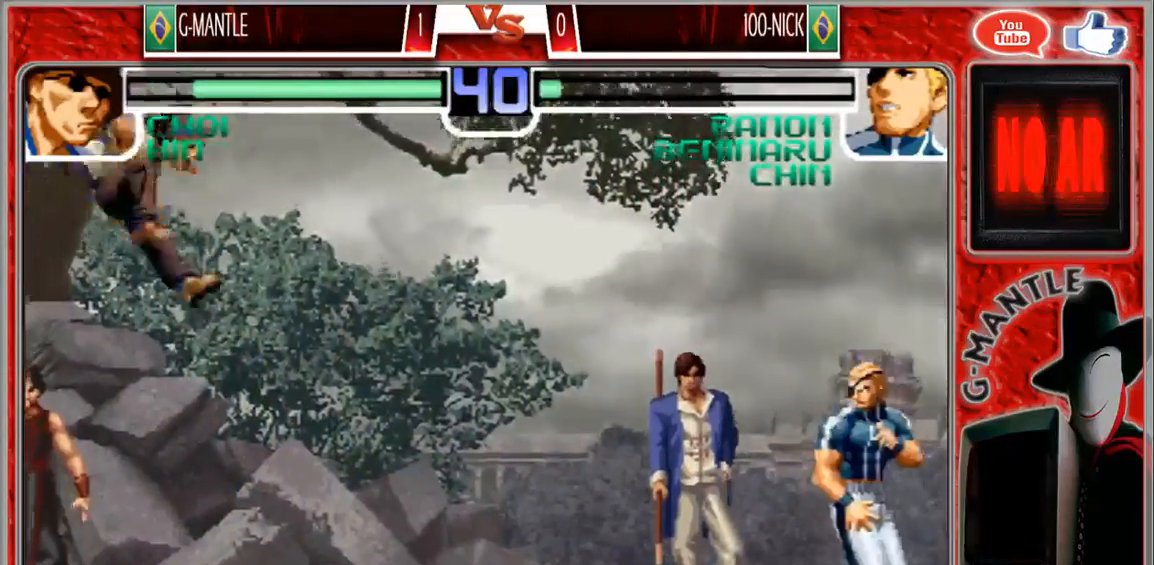
{"buttons": [], "left_stick": "down", "events": [[183, "left_stick", "down"]]}
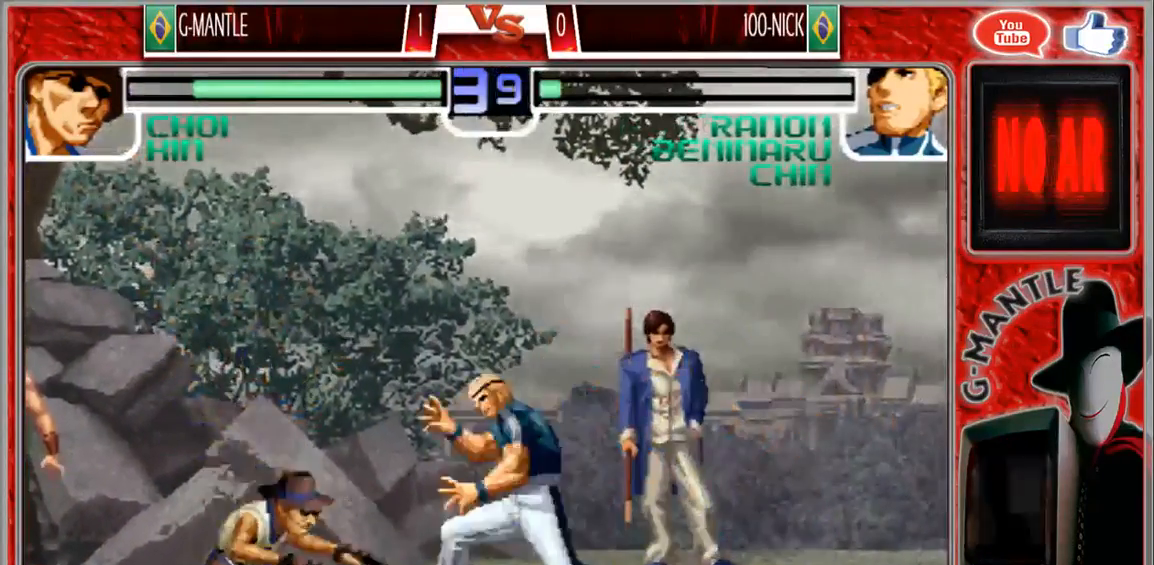
{"buttons": [], "left_stick": "center", "events": [[67, "left_stick", "up"], [300, "left_stick", "center"]]}
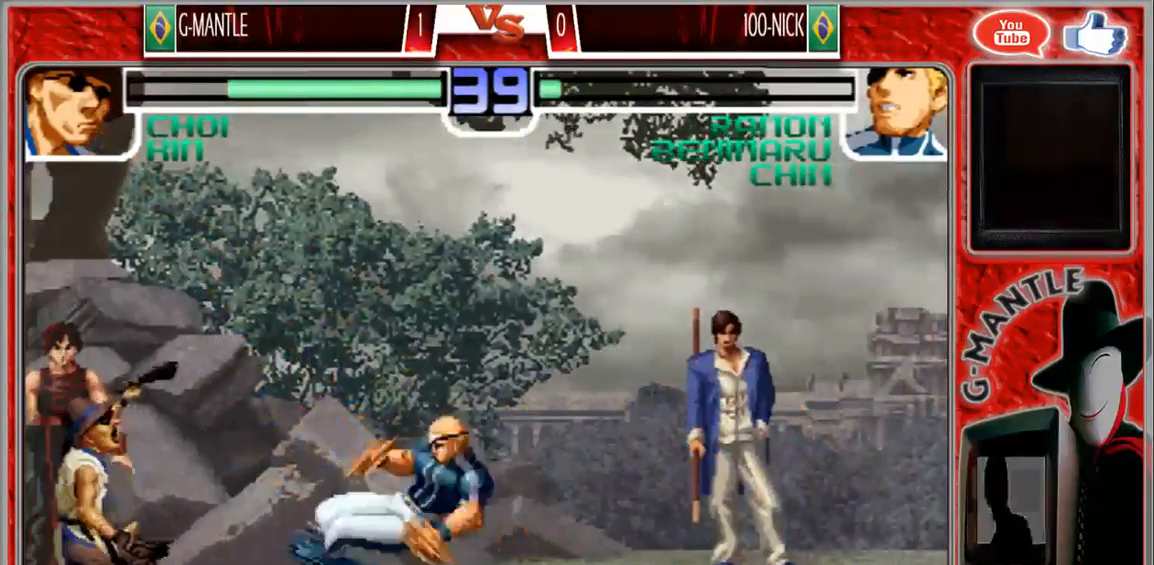
{"buttons": [], "left_stick": "down-left", "events": [[50, "left_stick", "down-left"]]}
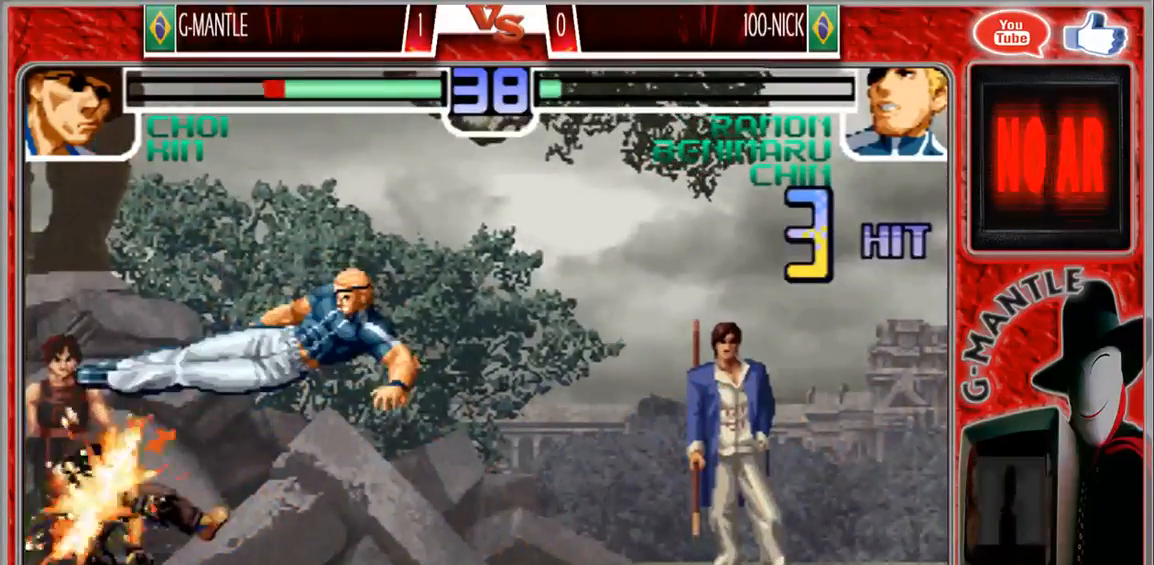
{"buttons": [], "left_stick": "down-left", "events": []}
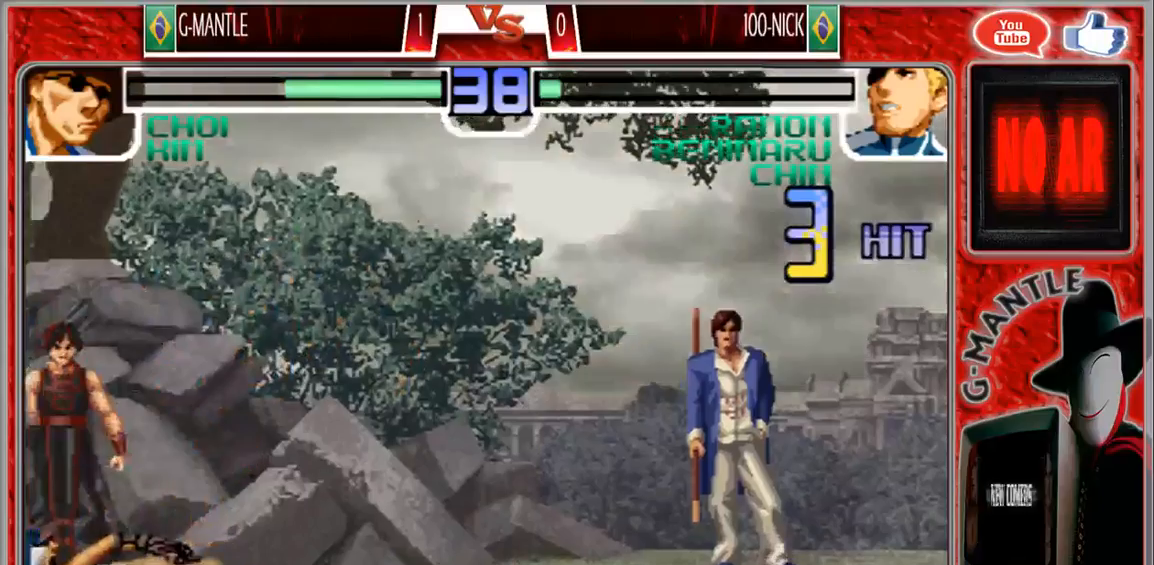
{"buttons": [], "left_stick": "down-left", "events": []}
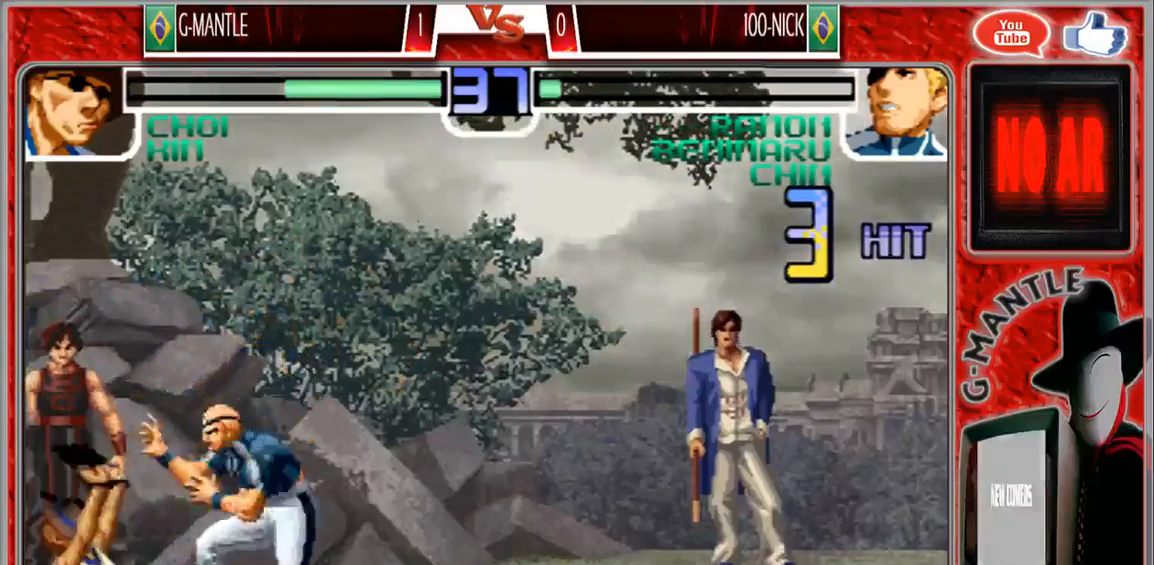
{"buttons": [], "left_stick": "center", "events": [[233, "left_stick", "up"], [400, "left_stick", "center"]]}
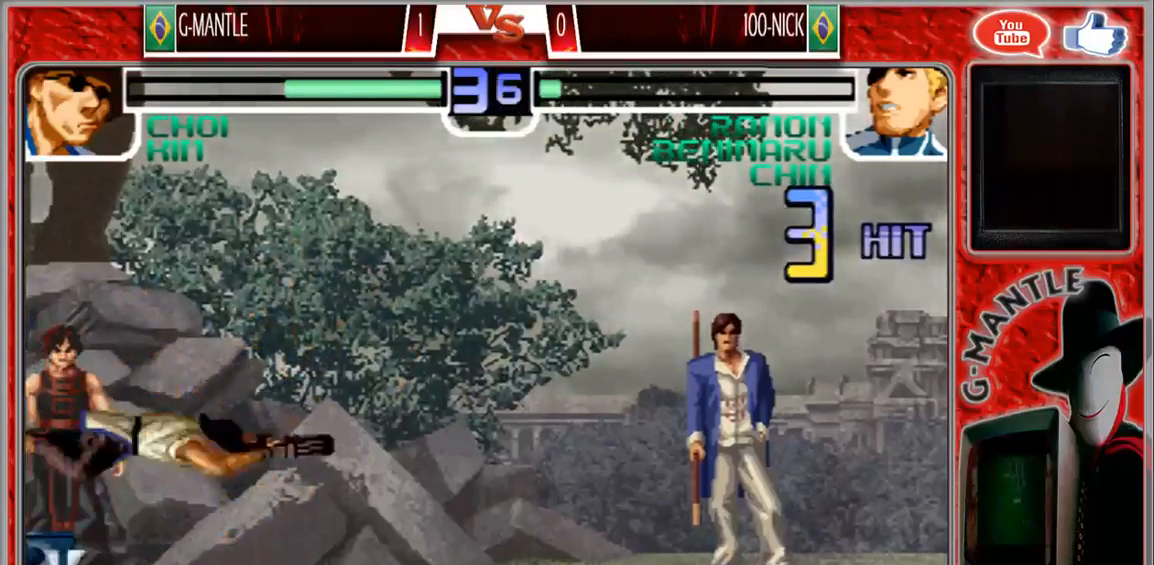
{"buttons": [], "left_stick": "right", "events": [[233, "left_stick", "right"]]}
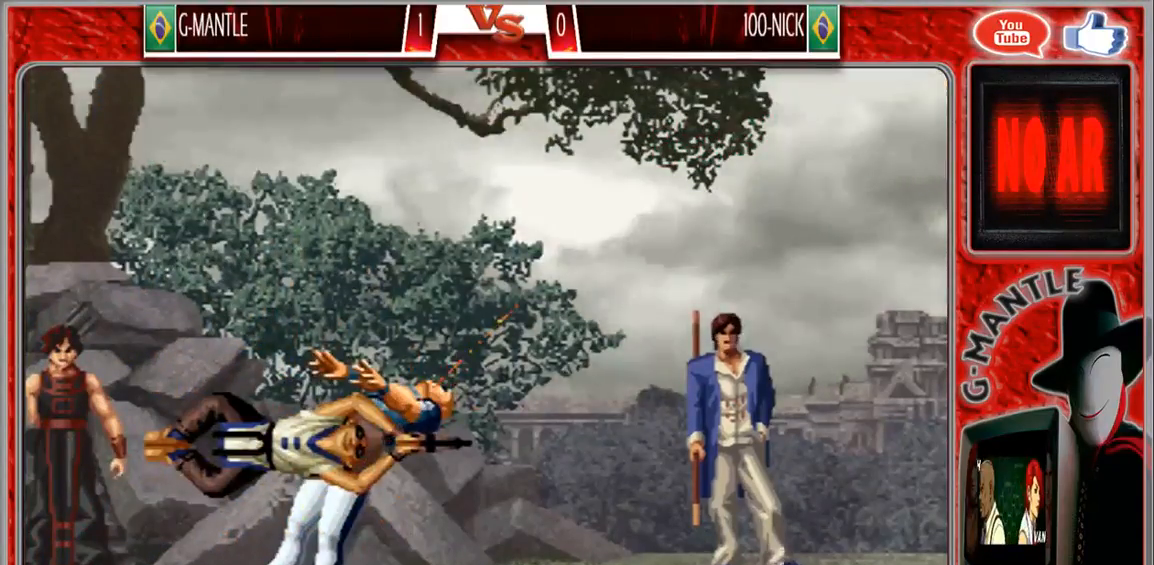
{"buttons": [], "left_stick": "center", "events": [[267, "left_stick", "center"]]}